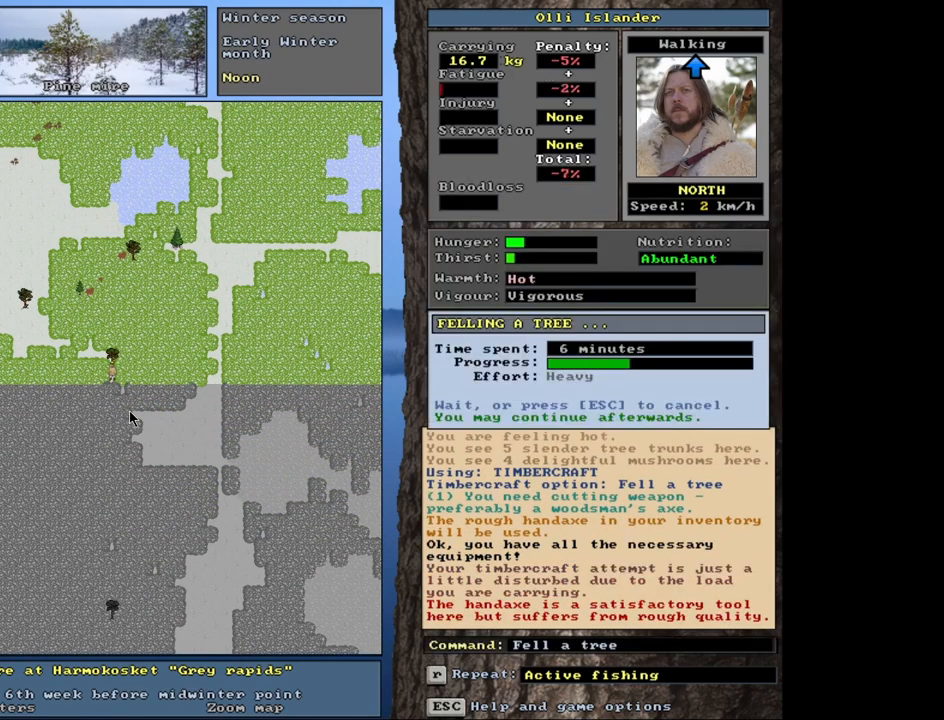
Gameplay with keyboard and mouse; each line is a JSON object with the keys and mouse buttons held at the frame after it. "events" lists presses ("down") and releases ("up") of ".", "/", "0", "1", "2", "3", "4", "5", "6", "7", "8", "9", "a", "alt_l", "alt_r", "b", "backslash", "backspace", "c", "caps_lock", "comma", "ctrl_l", "ctrl_r", "d", "down", "e", "equals", "escape", "f", "f1", "f10", "f11", "f12", "f2", "f3", "f4", "f5", "f6", "f7", "f8", "f9", "g", "h", "i", "j", "k", "l", "lbracket", "left", "m", "minus", "n", "num0", "num1", "num2", "num3", "num4", "num5", "num6", "num7", "num8", "num9", "o", "p", "q", "quote", "r", "rbracket", "return", "right", "s", "semicolon", "shift_l", "shift_r", "space", "super", "t", "tab", "tilde", "u", "up", "v", "w", "x", "y", "z", "mouse_left", "mouse_wheel", "mouse_right", "mouse_mb4" and "mouse_mb5" between this image and that frame as [ms after this image, input, new state], when the widget could be followed in between. "mouse_left", "mouse_wheel", "mouse_right", "mouse_mb4", "mouse_mb5" = the "left", "wheel", "right", "mb4", "mb5" buttons of the "mouse" list. No other keys are recorded. "wheel" means that the mouse wheel is clicked or scrolled. Mouse movement is not recorded. Not read: other_keys.
{"keys": [], "mouse": [], "events": []}
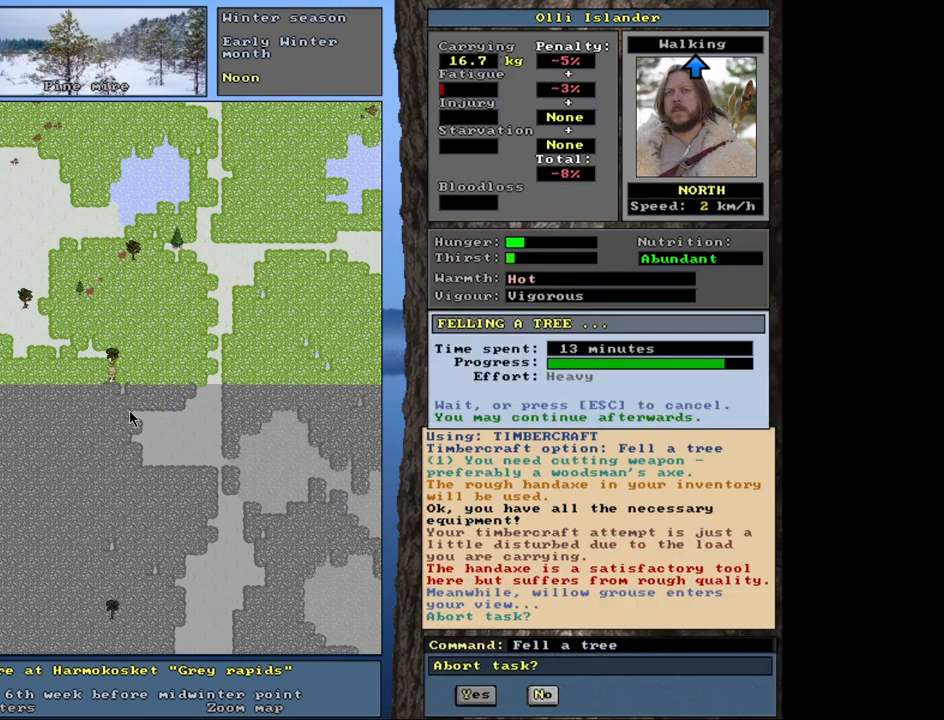
{"keys": [], "mouse": [], "events": []}
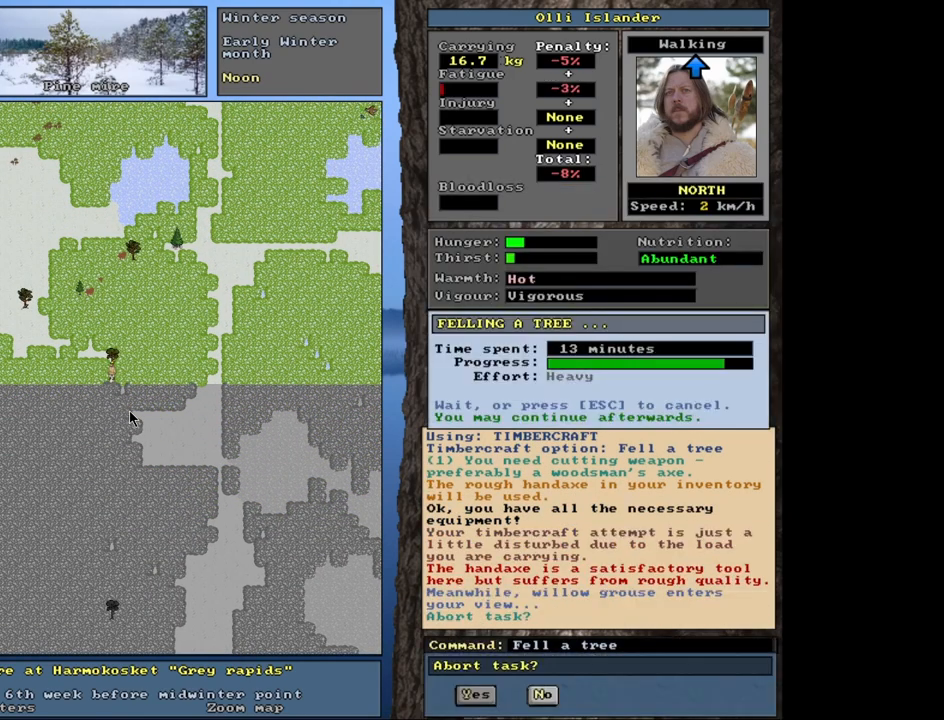
{"keys": [], "mouse": [], "events": []}
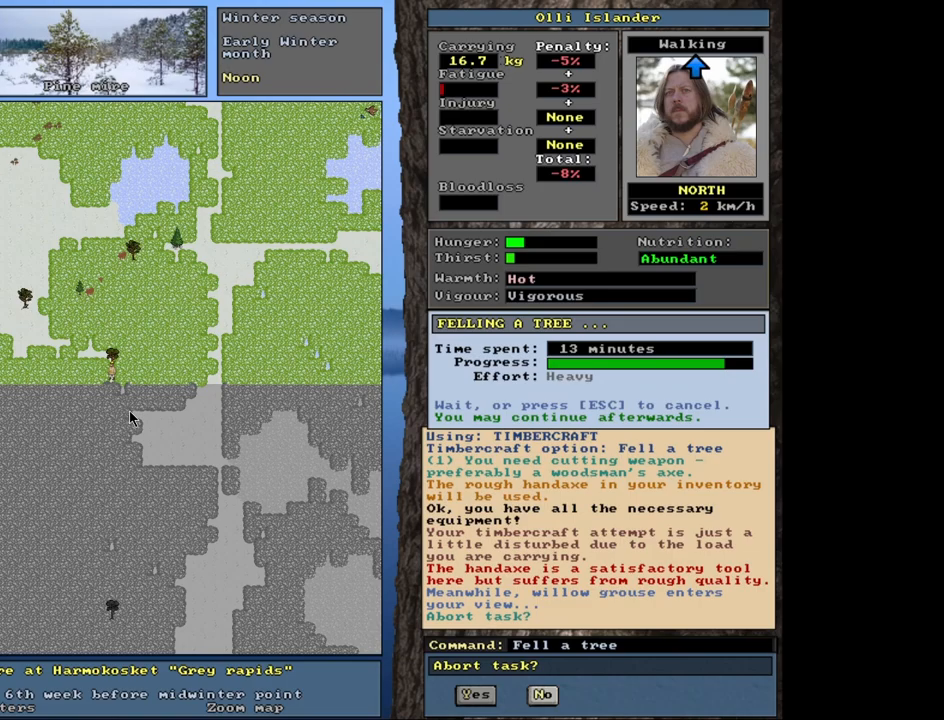
{"keys": [], "mouse": [], "events": []}
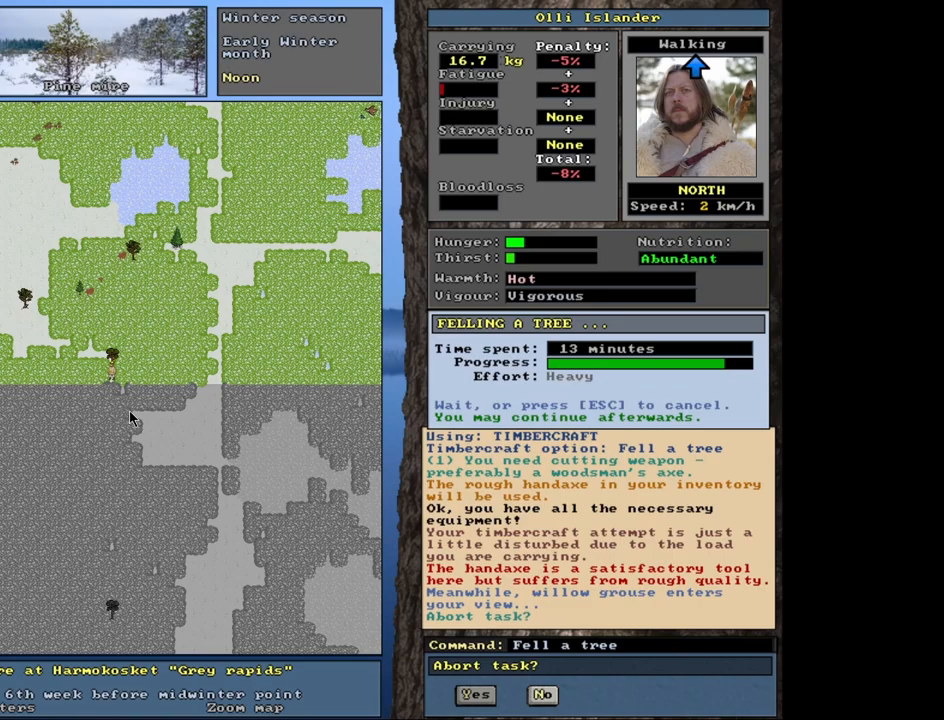
{"keys": [], "mouse": [], "events": [[33, "n", "down"], [117, "n", "up"]]}
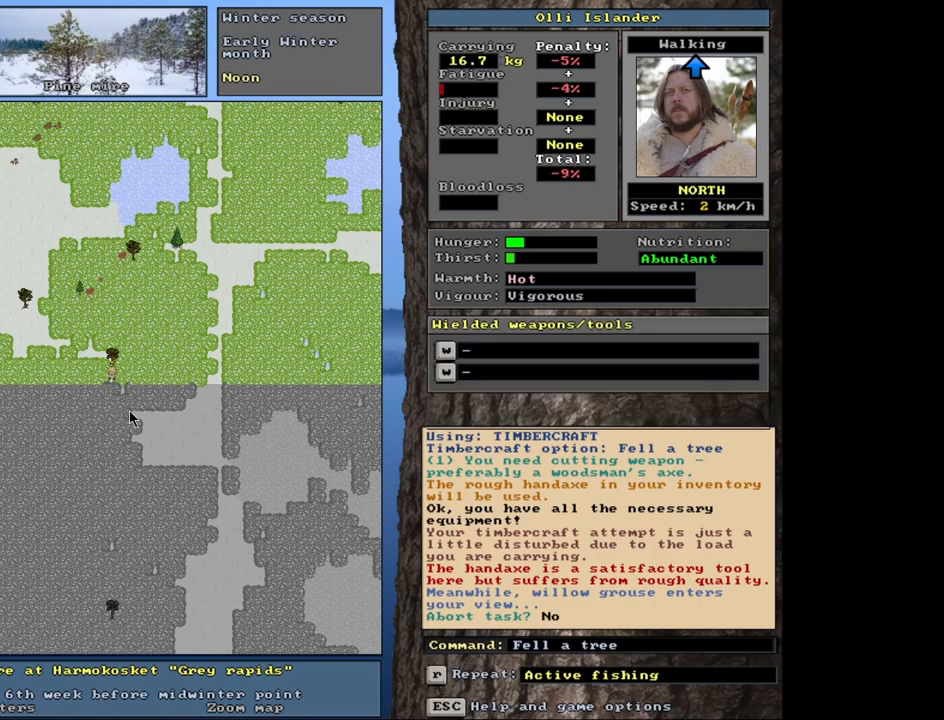
{"keys": [], "mouse": [], "events": []}
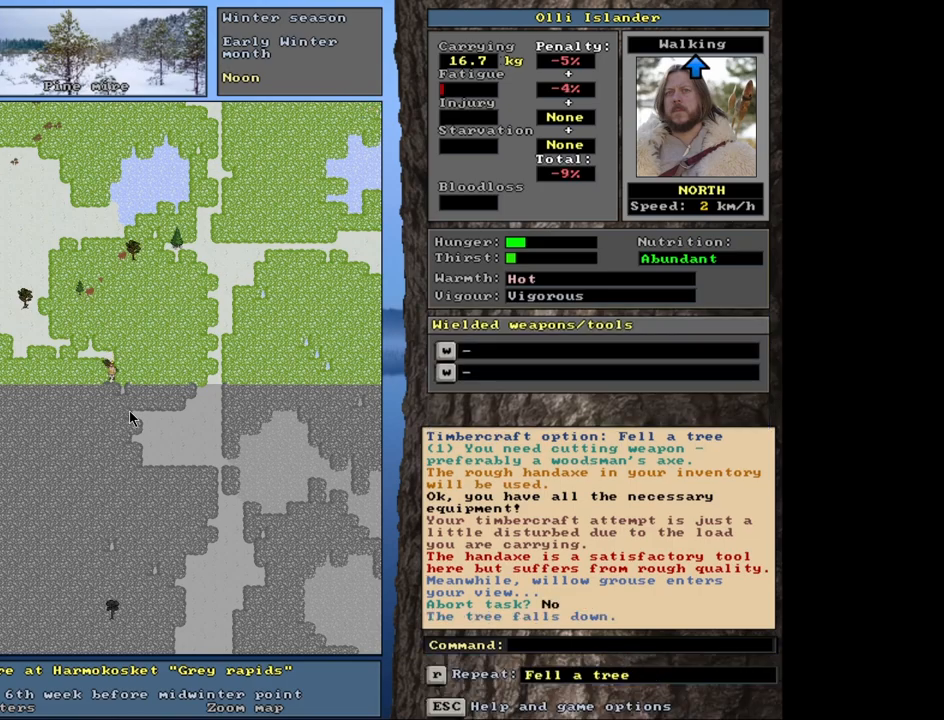
{"keys": [], "mouse": [], "events": [[17, "shift_r", "down"], [100, "g", "down"], [200, "g", "up"], [250, "shift_r", "up"], [350, "up", "down"], [400, "up", "up"]]}
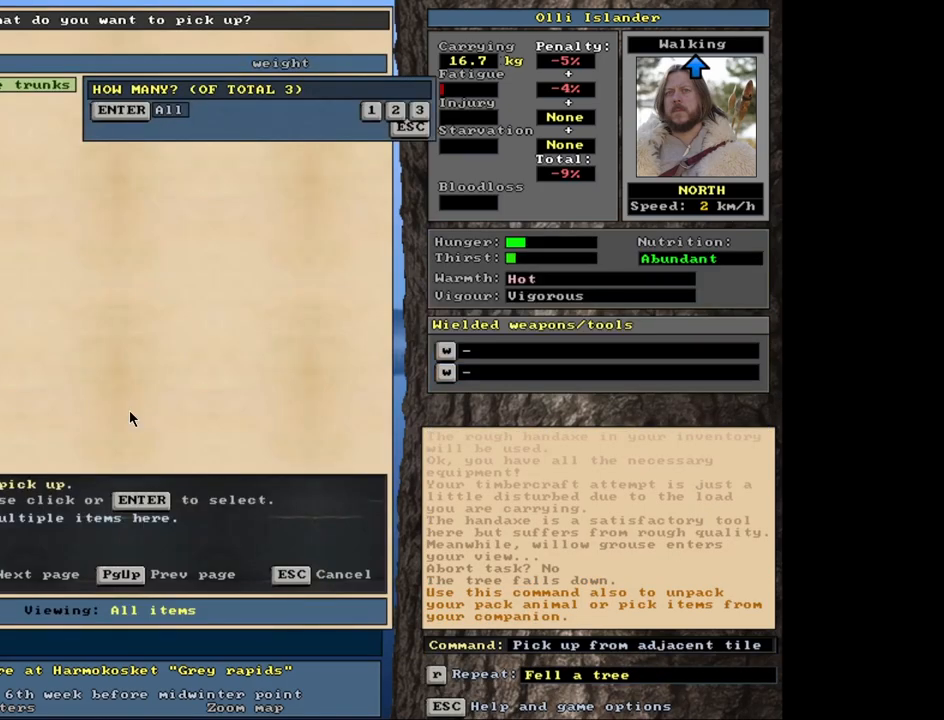
{"keys": [], "mouse": [], "events": []}
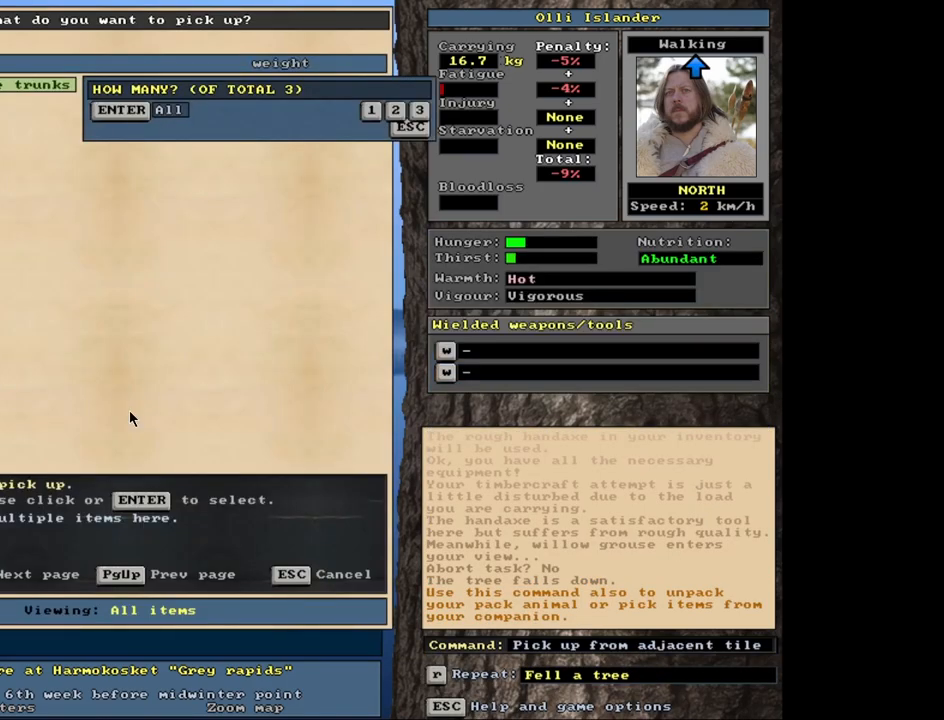
{"keys": [], "mouse": [], "events": [[133, "3", "down"], [217, "3", "up"]]}
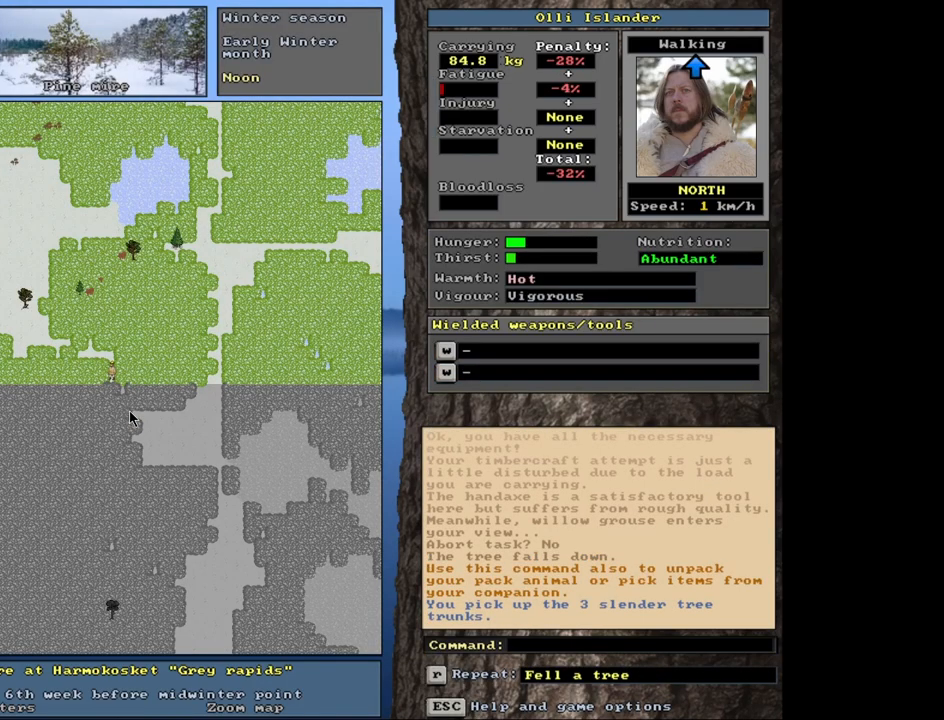
{"keys": ["ctrl_l"], "mouse": [], "events": [[333, "ctrl_l", "down"]]}
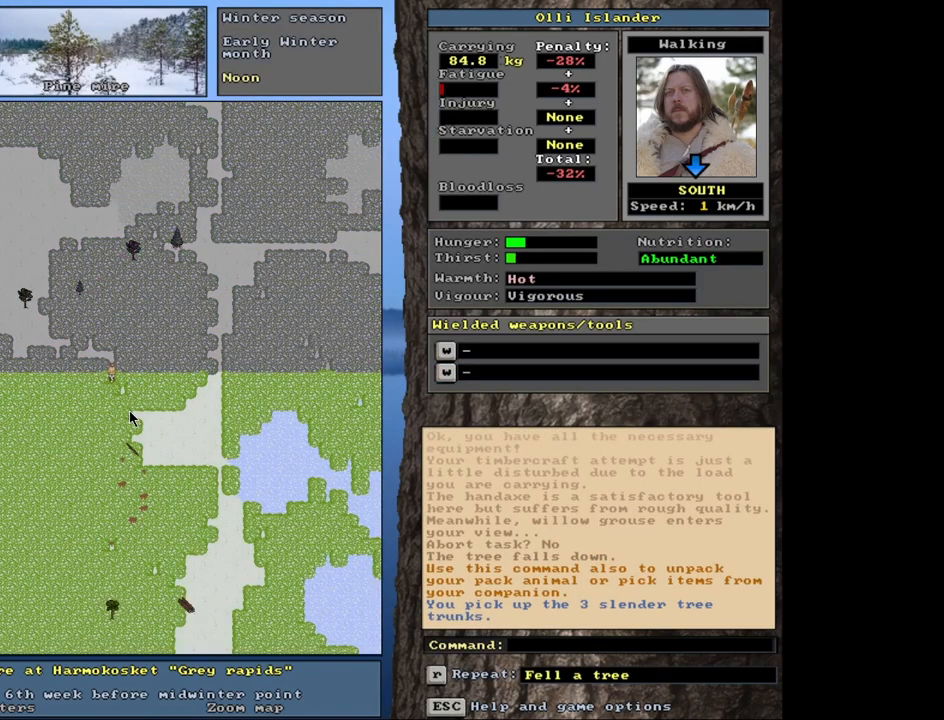
{"keys": ["ctrl_l"], "mouse": [], "events": []}
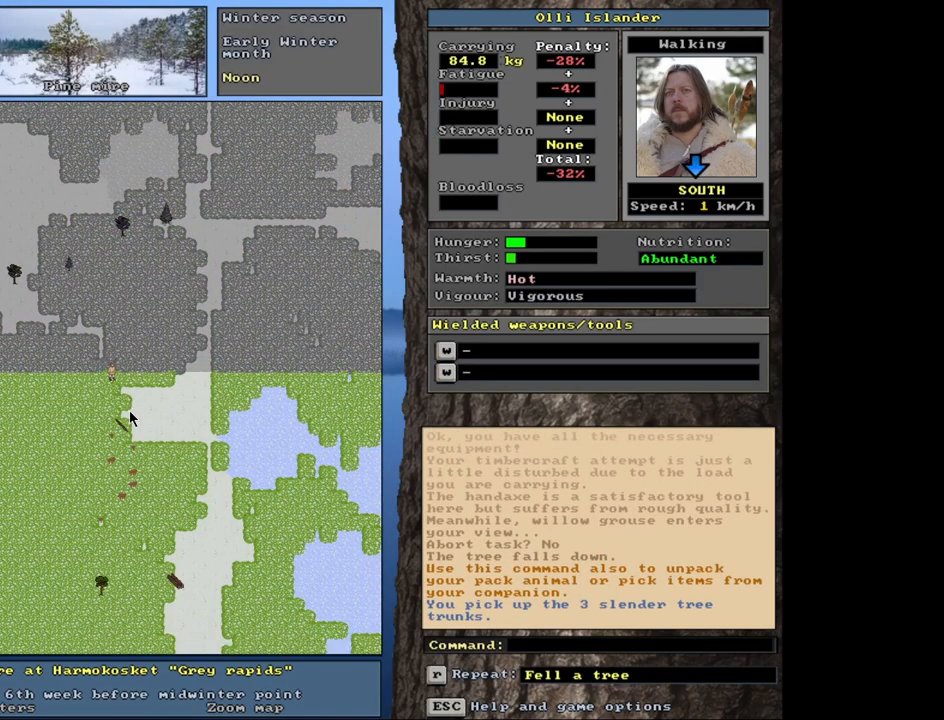
{"keys": ["ctrl_l"], "mouse": [], "events": []}
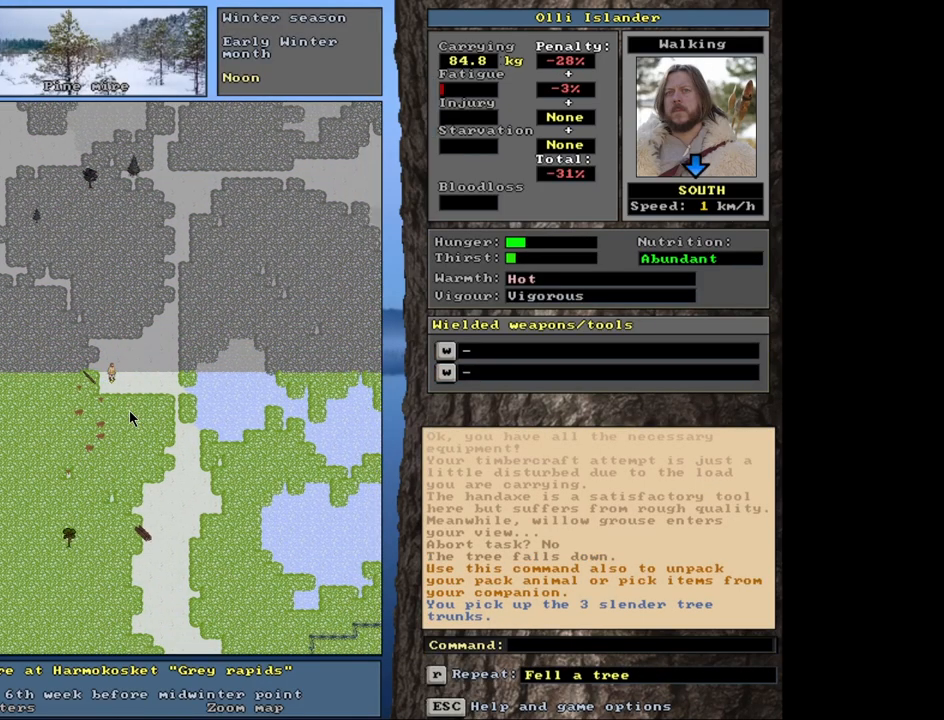
{"keys": ["ctrl_l"], "mouse": [], "events": []}
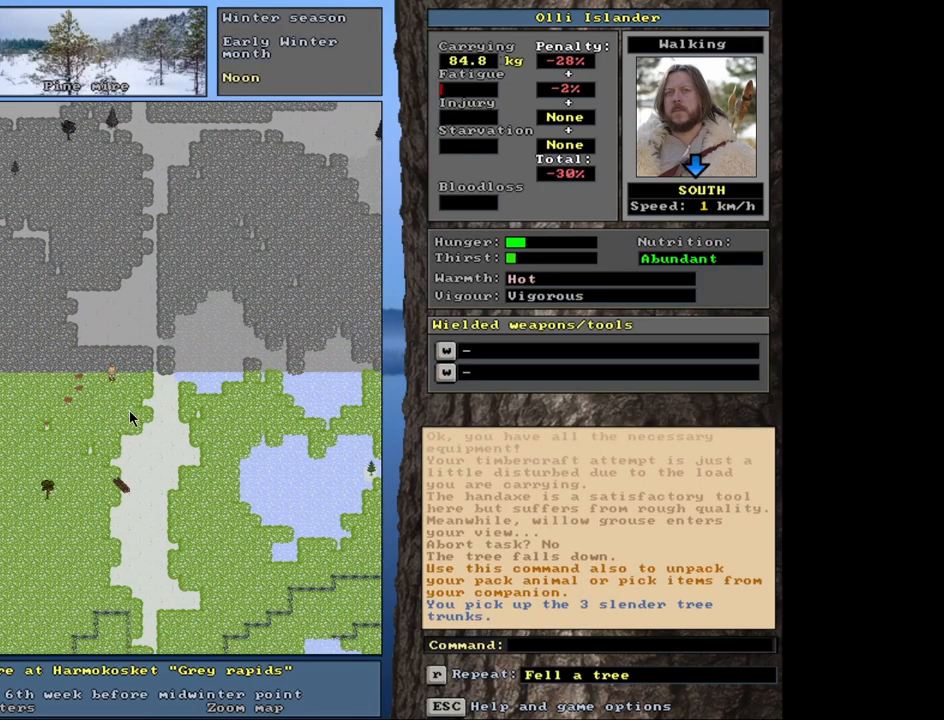
{"keys": ["ctrl_l"], "mouse": [], "events": []}
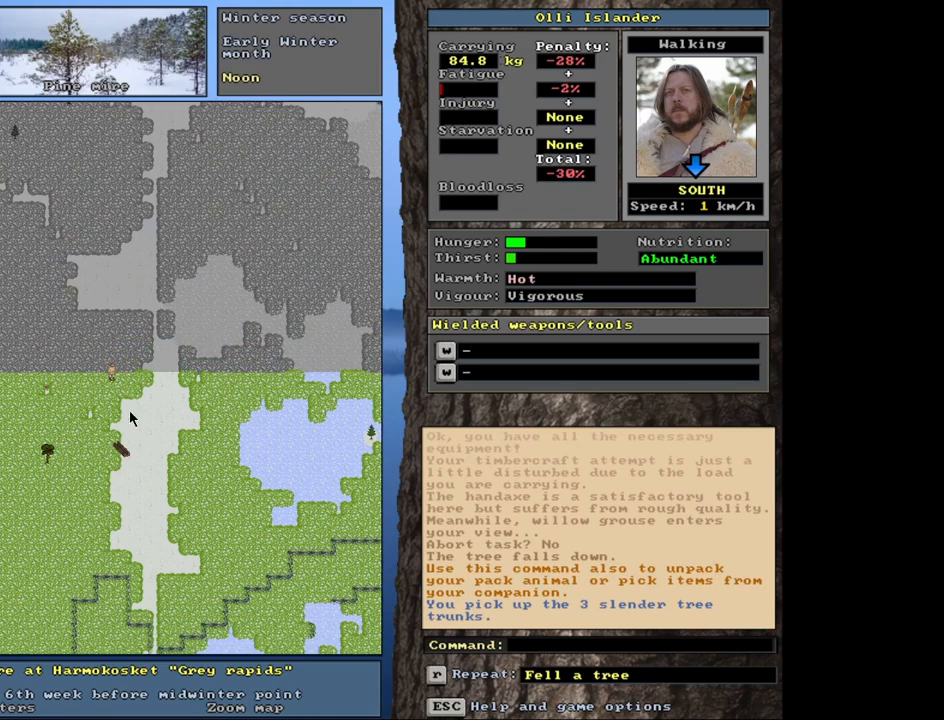
{"keys": ["ctrl_l"], "mouse": [], "events": []}
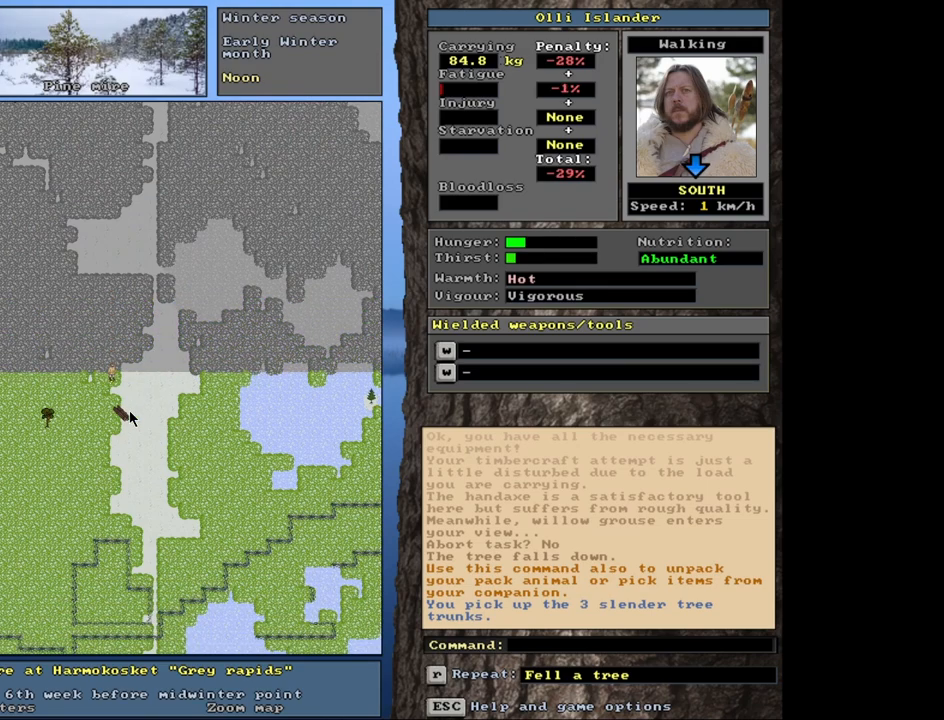
{"keys": ["ctrl_l"], "mouse": [], "events": []}
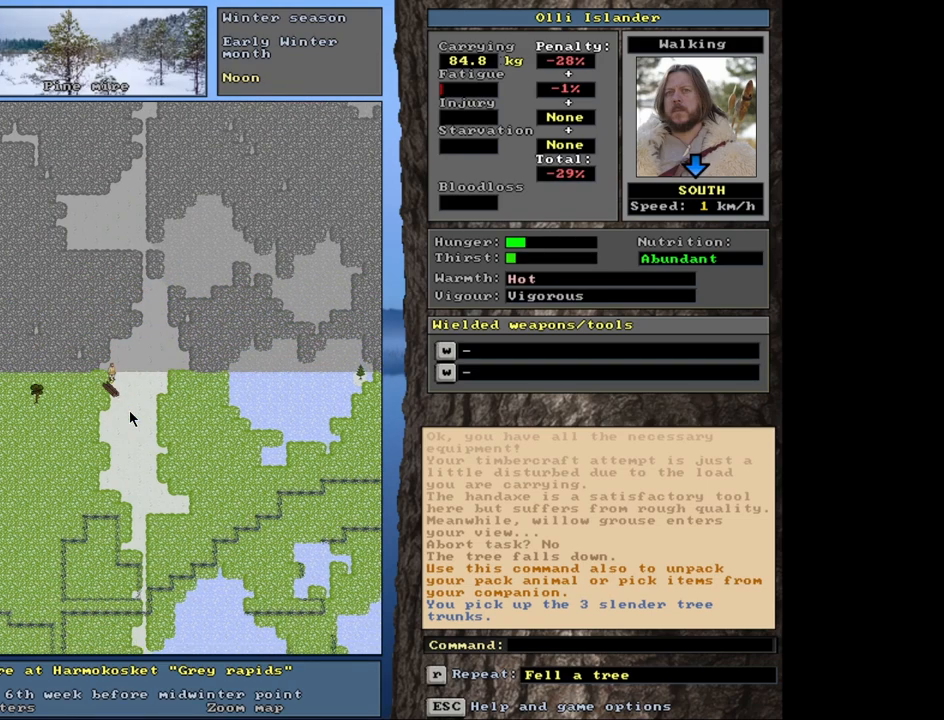
{"keys": ["ctrl_l"], "mouse": [], "events": []}
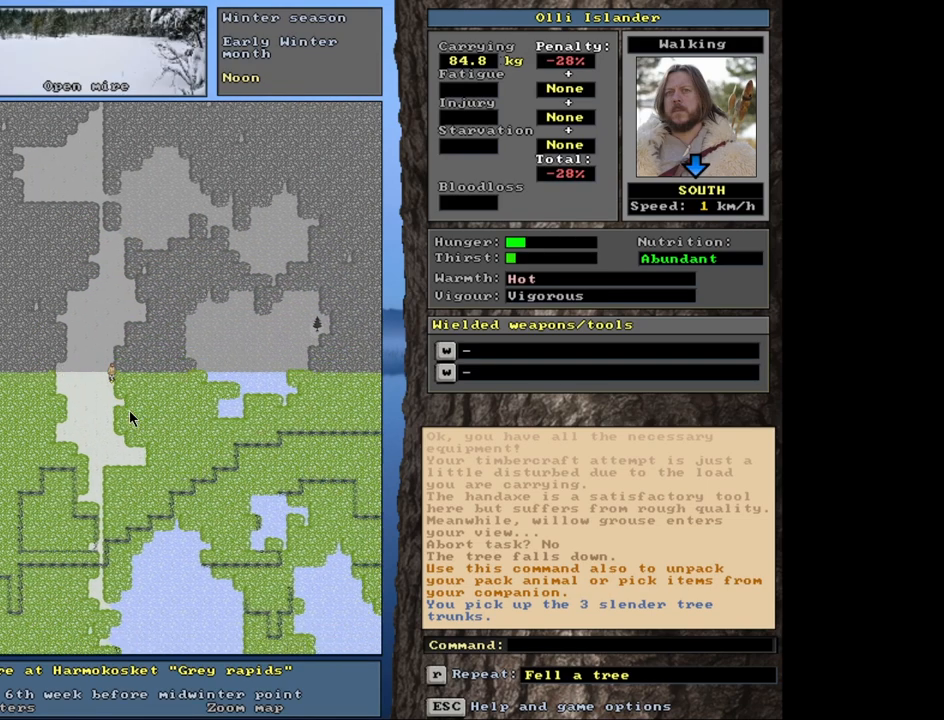
{"keys": ["ctrl_l"], "mouse": [], "events": []}
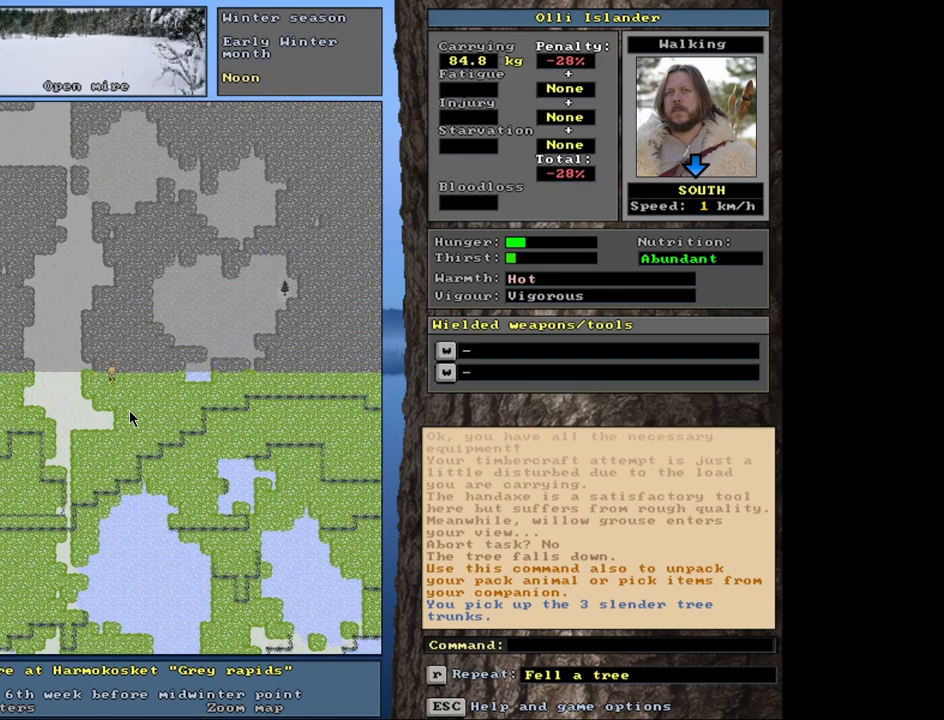
{"keys": ["ctrl_l"], "mouse": [], "events": []}
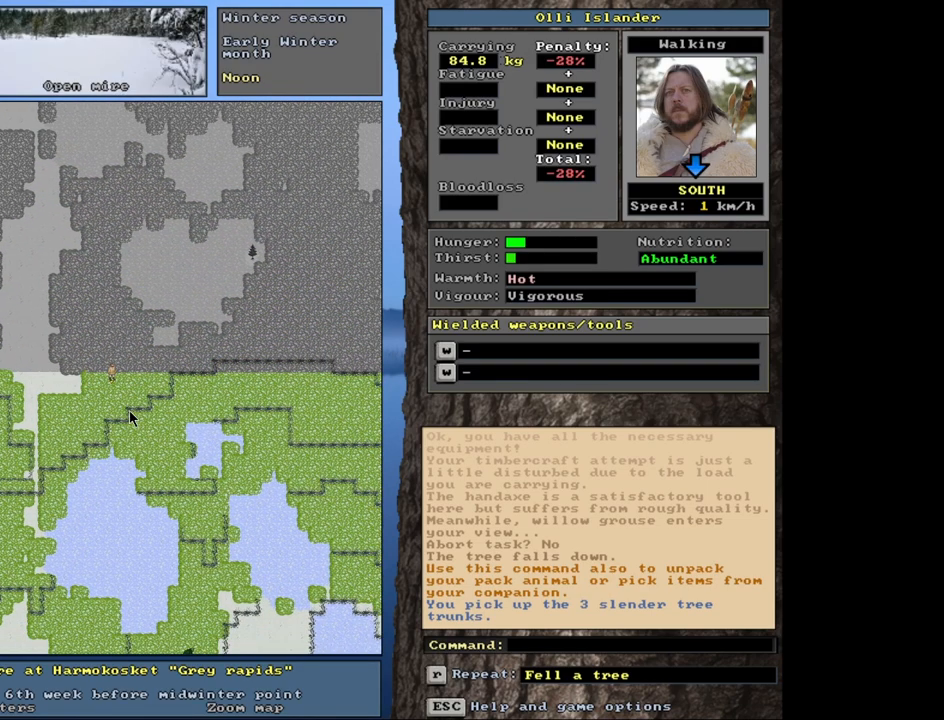
{"keys": ["ctrl_l"], "mouse": [], "events": []}
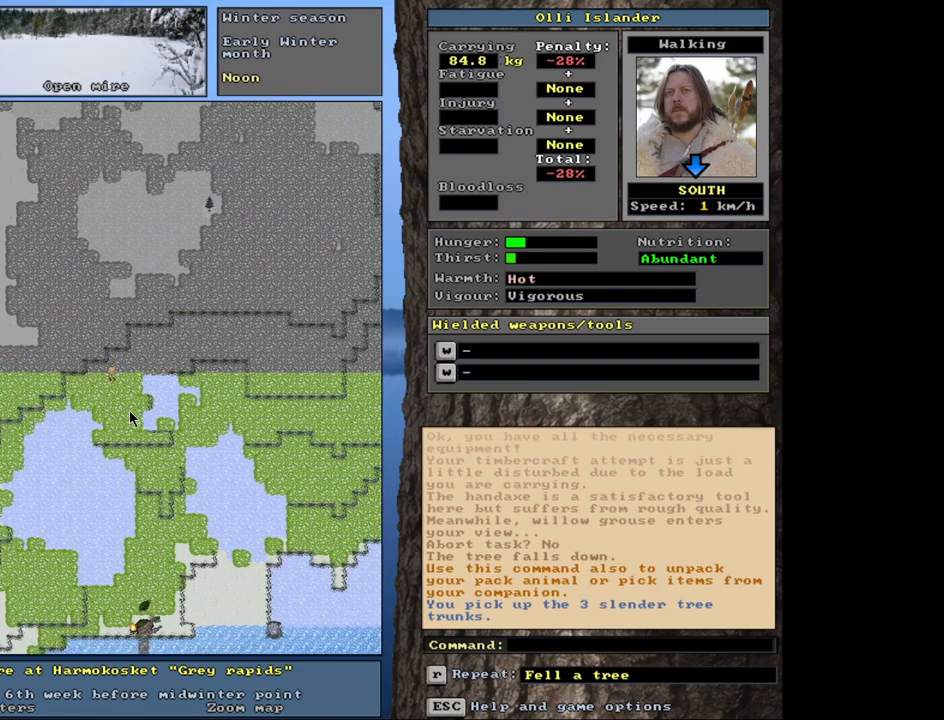
{"keys": ["ctrl_l"], "mouse": [], "events": []}
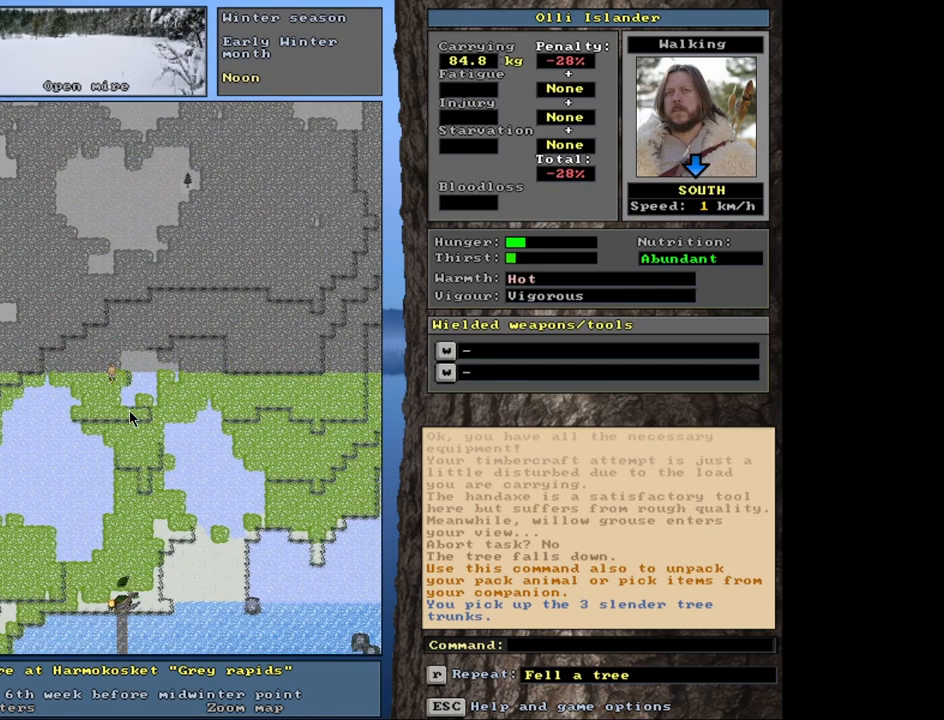
{"keys": ["ctrl_l"], "mouse": [], "events": []}
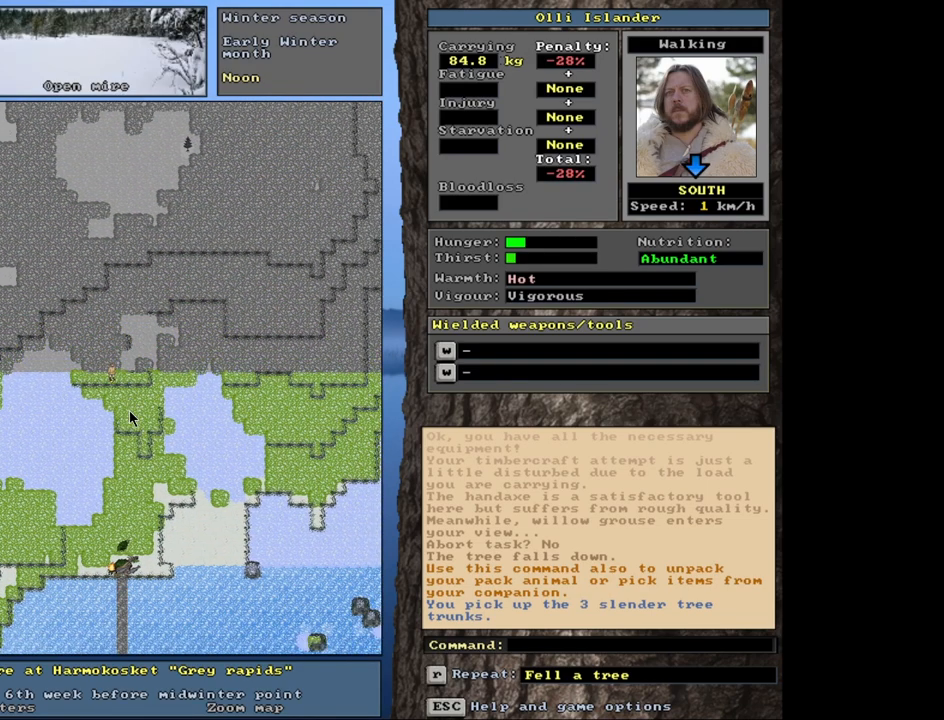
{"keys": ["ctrl_l"], "mouse": [], "events": []}
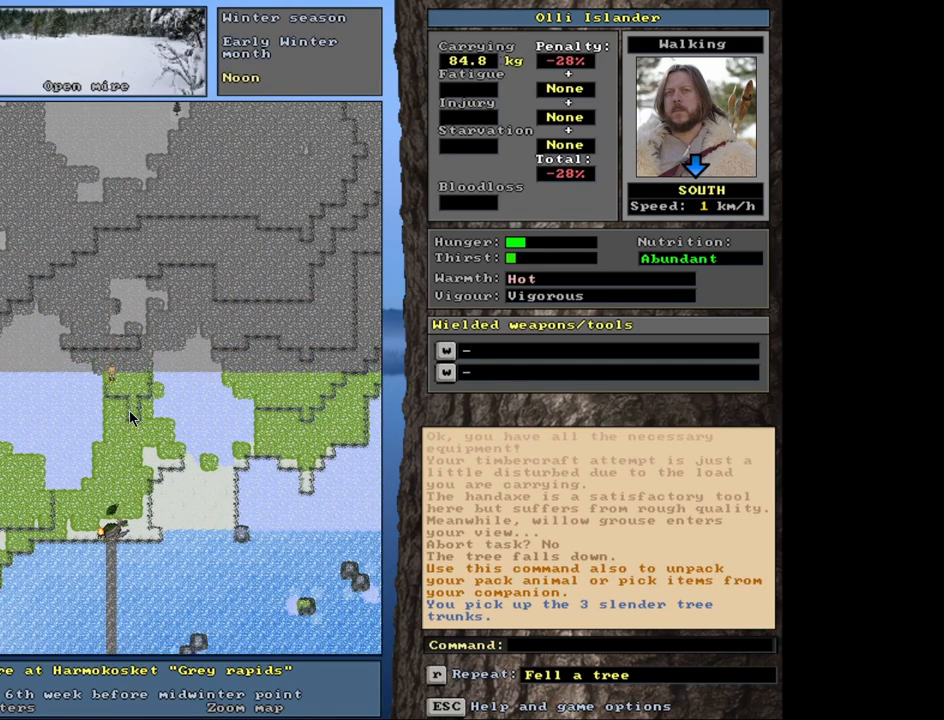
{"keys": ["ctrl_l"], "mouse": [], "events": []}
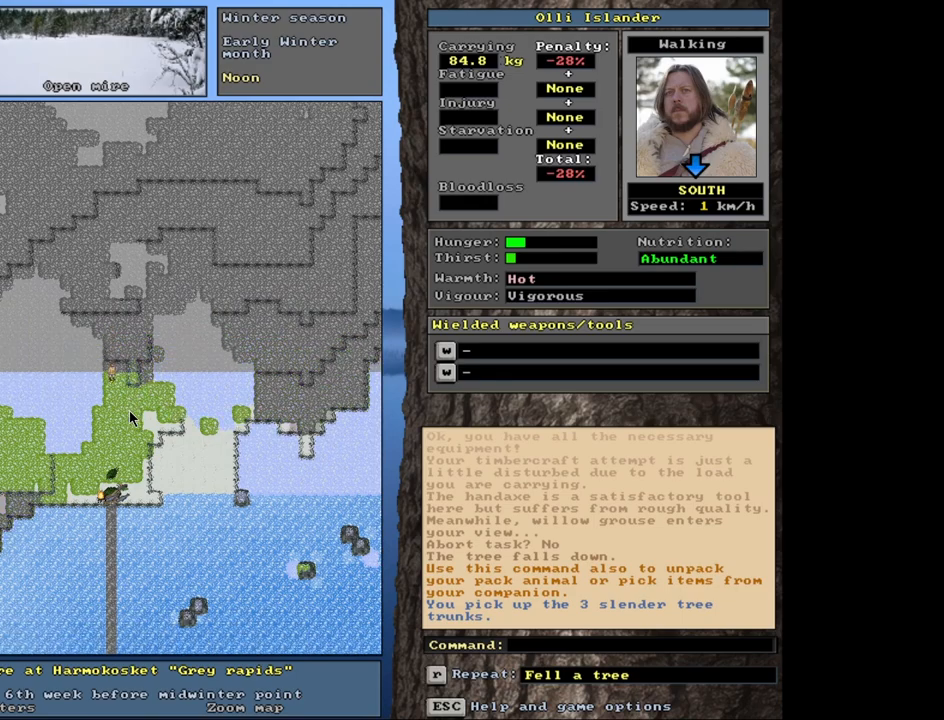
{"keys": ["ctrl_l"], "mouse": [], "events": []}
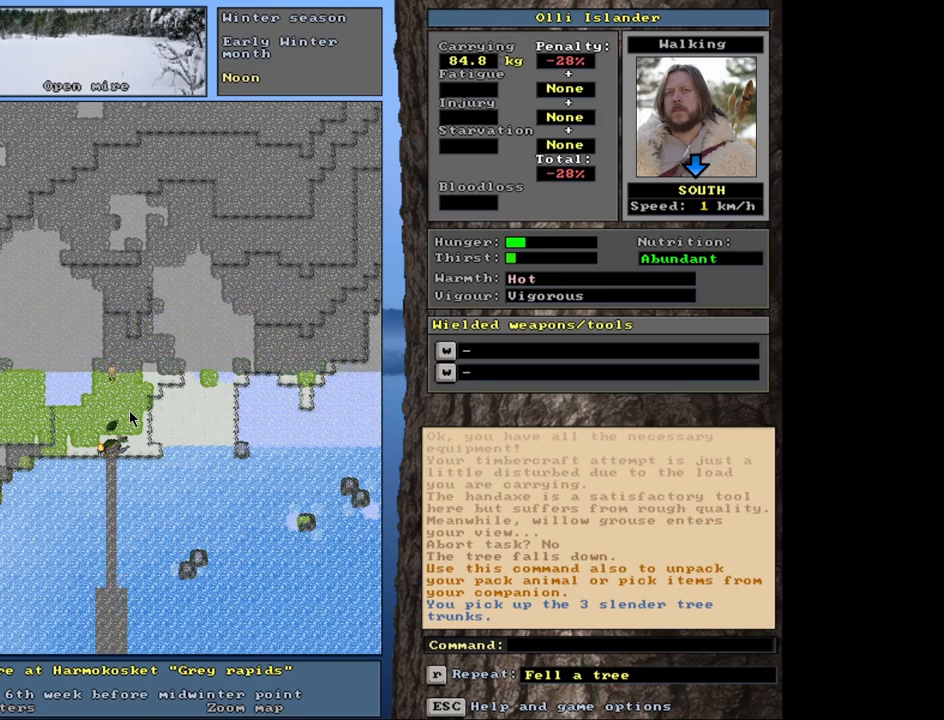
{"keys": ["ctrl_l"], "mouse": [], "events": []}
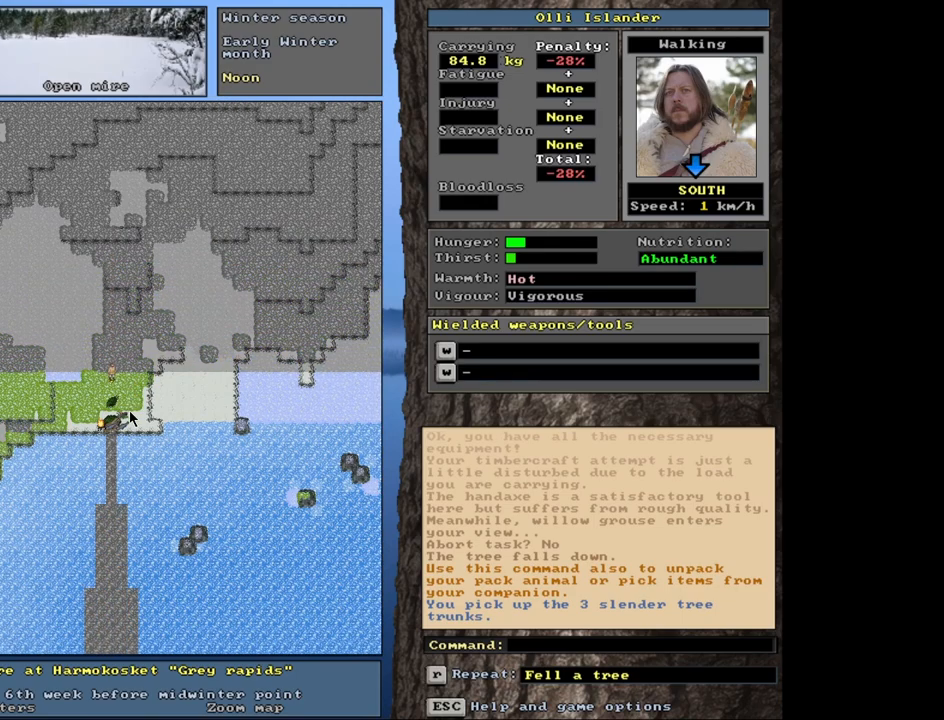
{"keys": [], "mouse": [], "events": [[450, "ctrl_l", "up"]]}
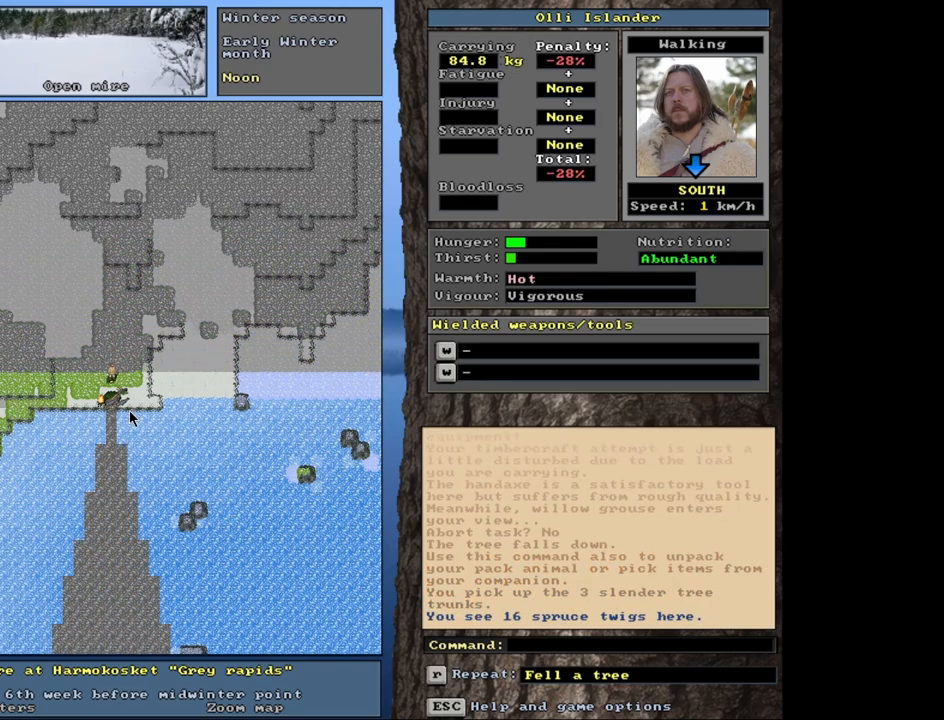
{"keys": ["d"], "mouse": [], "events": [[450, "d", "down"]]}
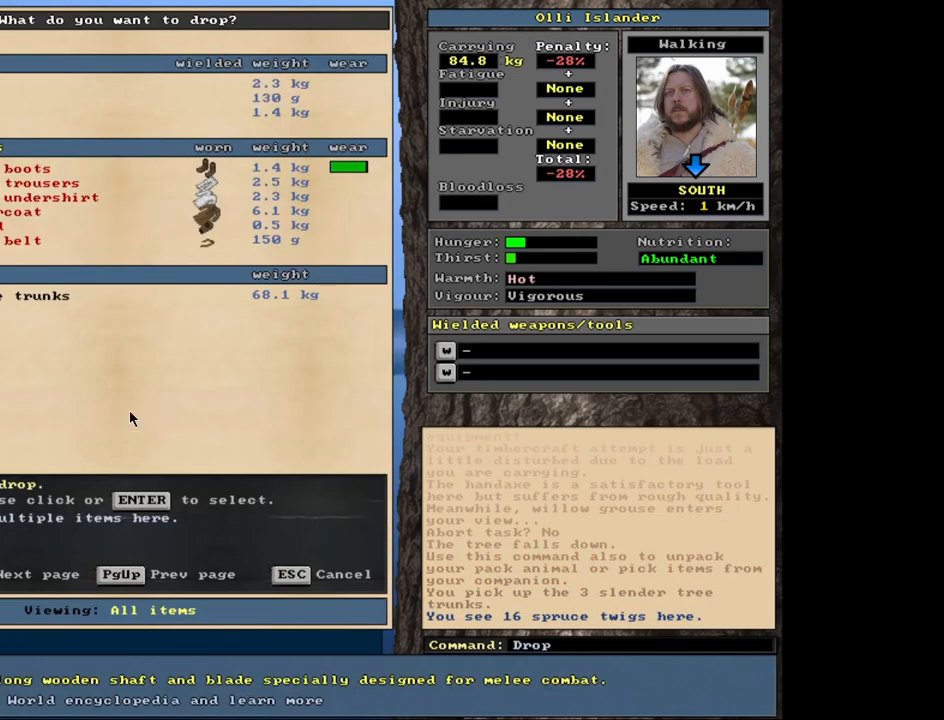
{"keys": [], "mouse": [], "events": [[117, "d", "up"]]}
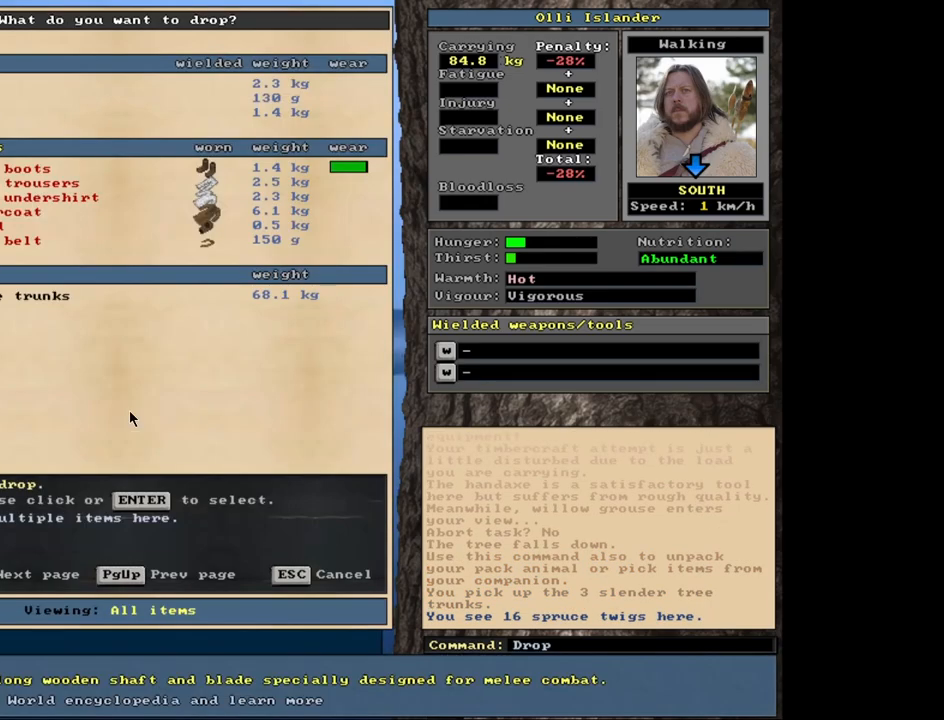
{"keys": [], "mouse": [], "events": []}